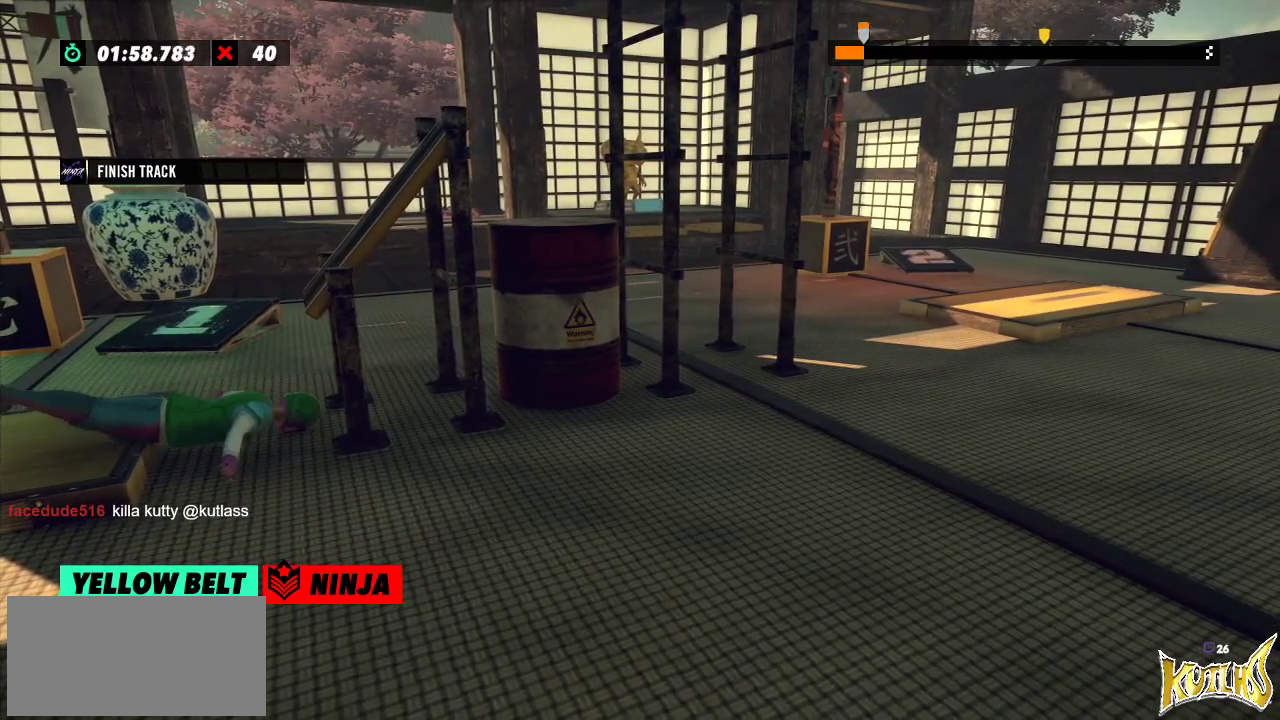
Gameplay with a controller (Xbox layout); each line is a JSON object with the inputs held at the frame after it. "events" lists button and stick changes between this image and that frame as [ms after this image, input, new state], when the widget could be followed in between. Not read: A B DPAD_DOWN DPAD_LEFT DPAD_RIGHT DPAD_UP L1 L3 R1 R3 SELECT START X Y right_stick.
{"buttons": ["L2"], "left_stick": "center", "events": [[484, "L2", "down"]]}
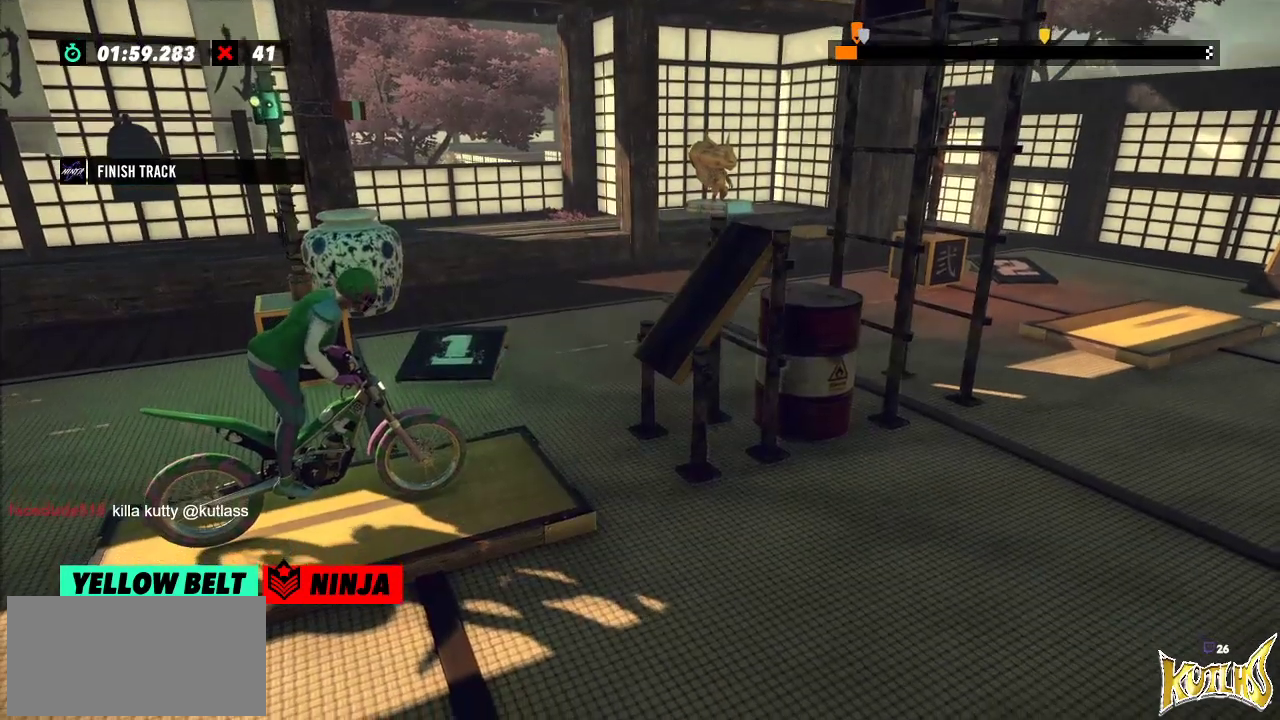
{"buttons": [], "left_stick": "center", "events": [[100, "L2", "up"]]}
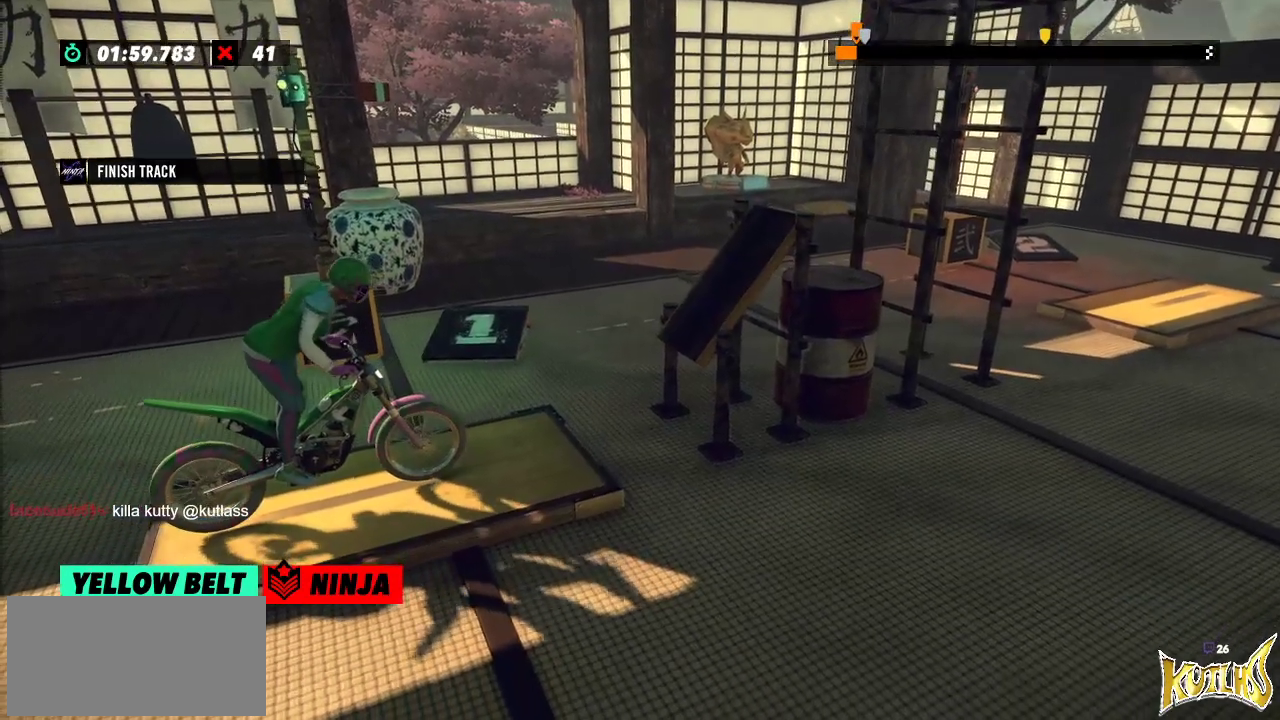
{"buttons": [], "left_stick": "center", "events": [[100, "R2", "down"], [251, "R2", "up"]]}
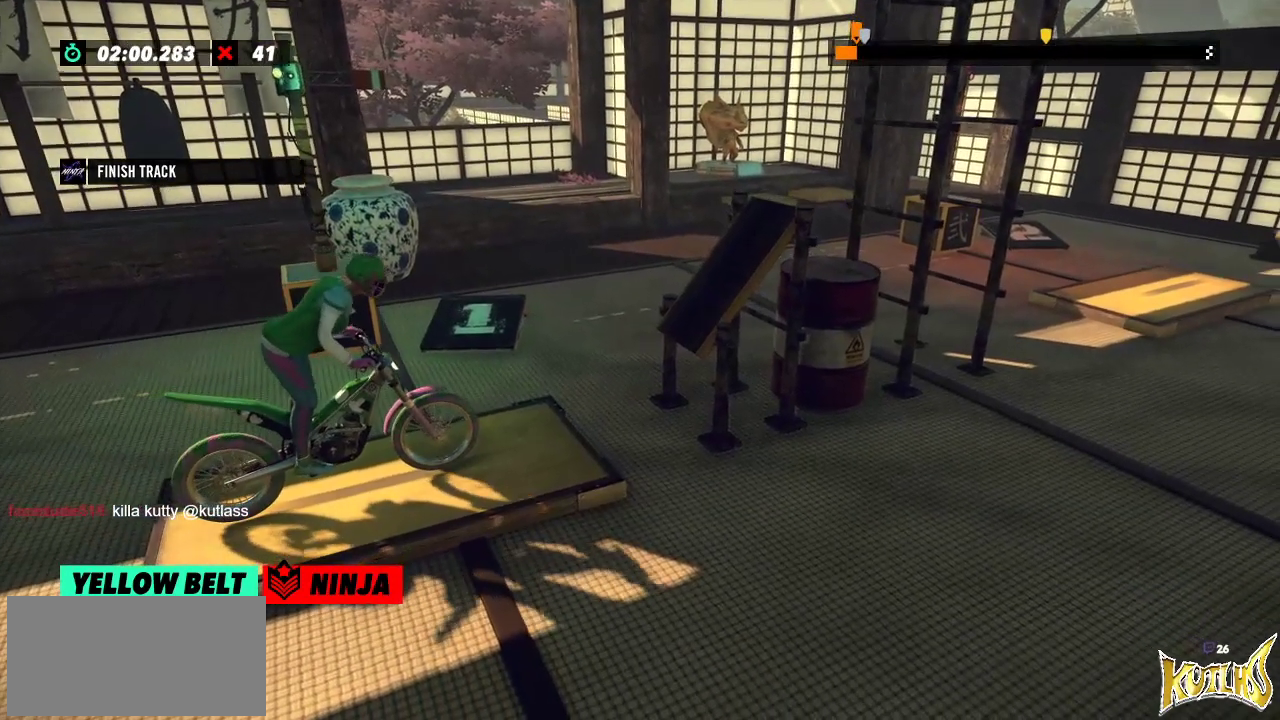
{"buttons": [], "left_stick": "center", "events": []}
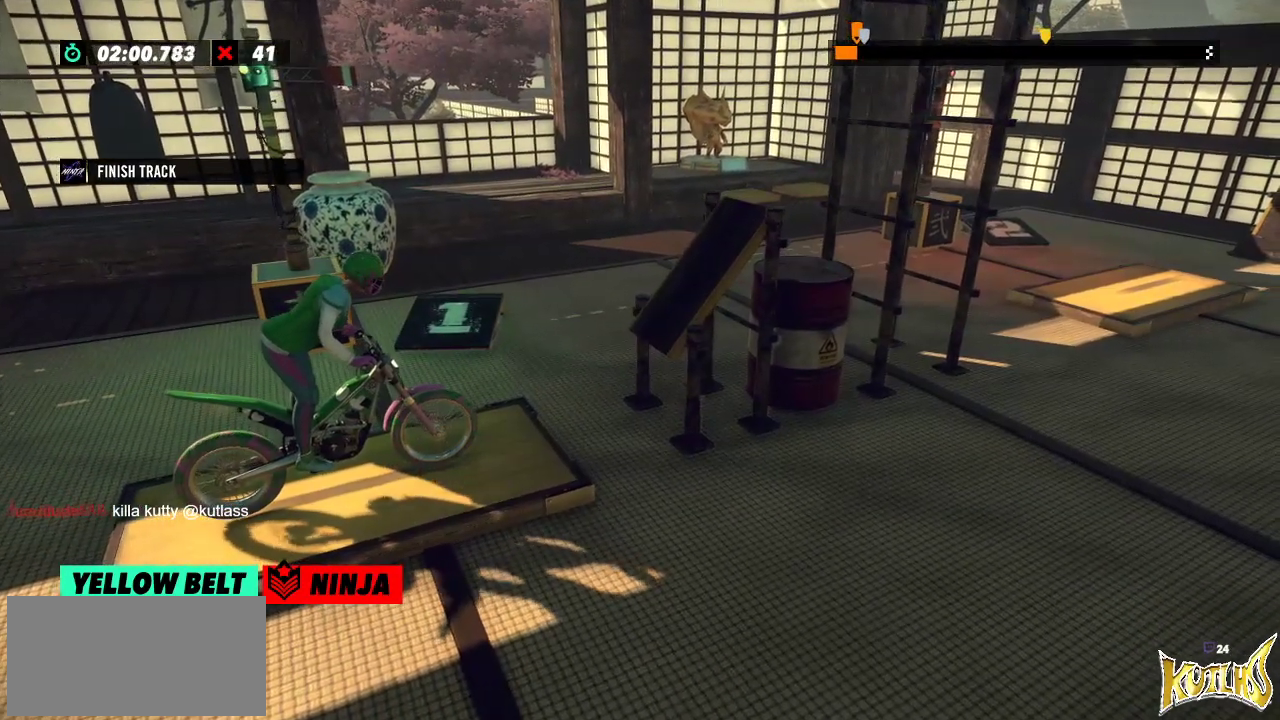
{"buttons": ["L2"], "left_stick": "center", "events": [[251, "L2", "down"]]}
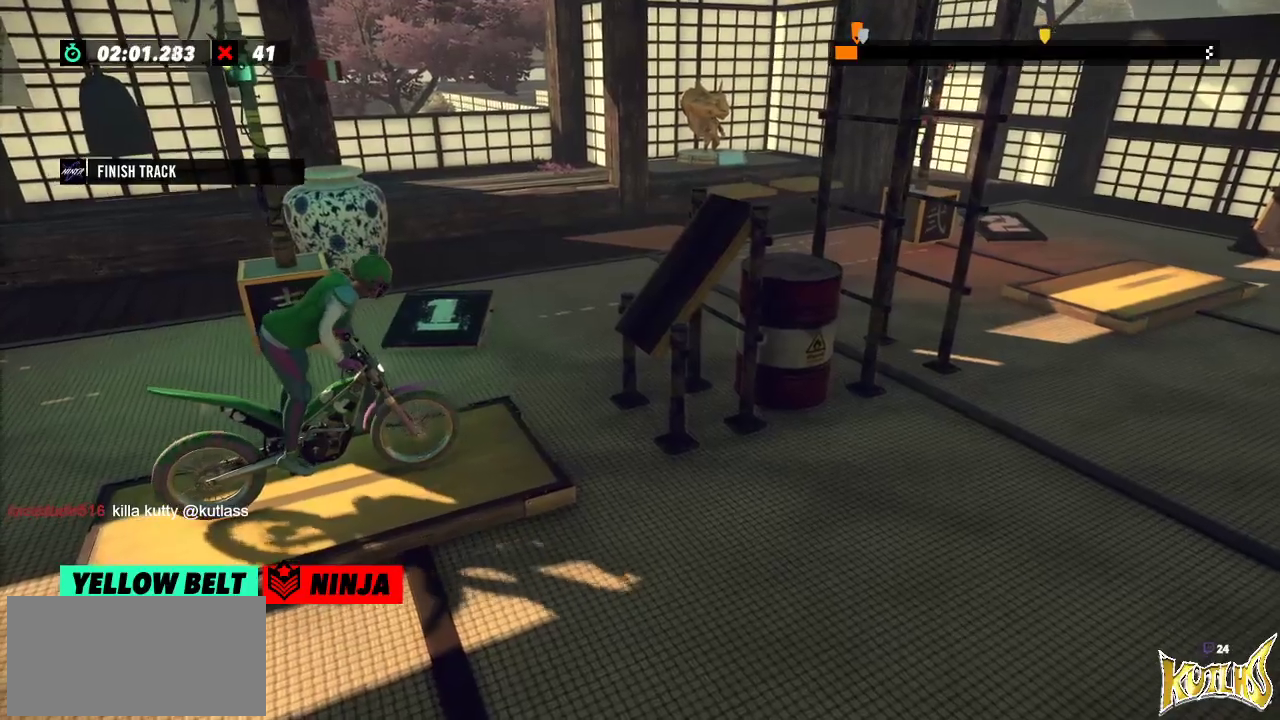
{"buttons": ["R2"], "left_stick": "left", "events": [[33, "L2", "up"], [450, "R2", "down"], [467, "left_stick", "left"]]}
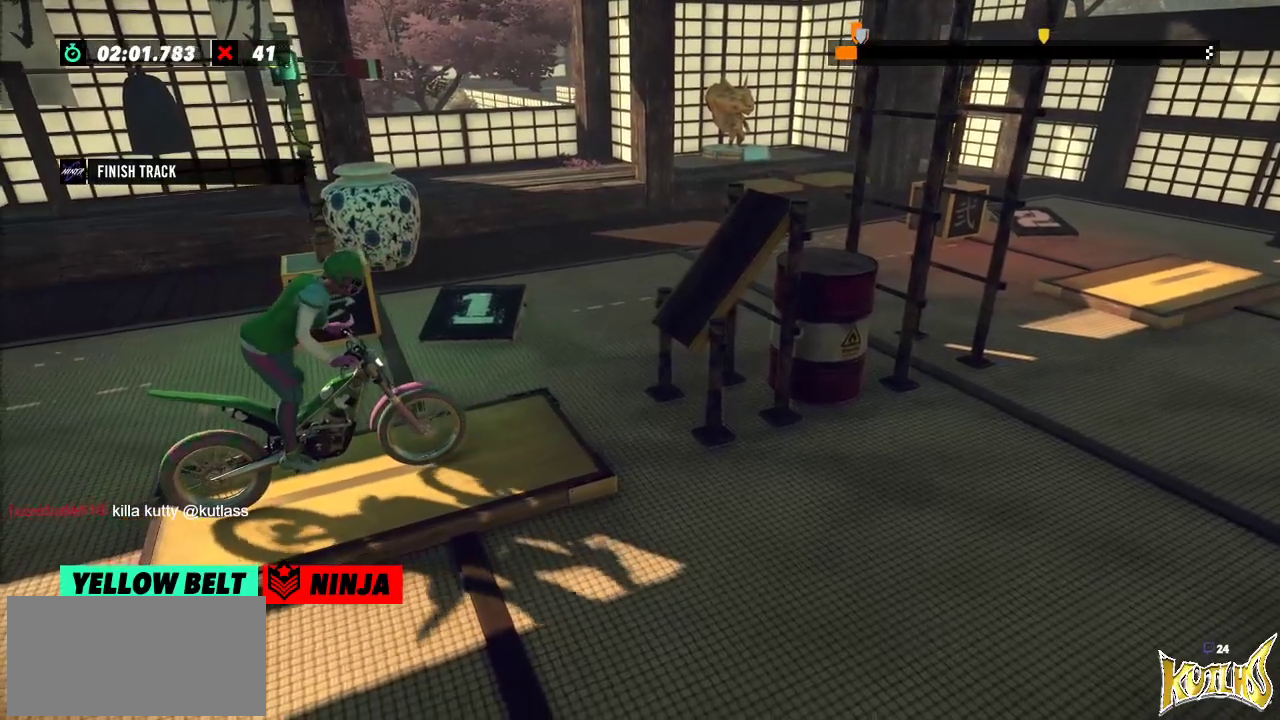
{"buttons": ["R2"], "left_stick": "left"}
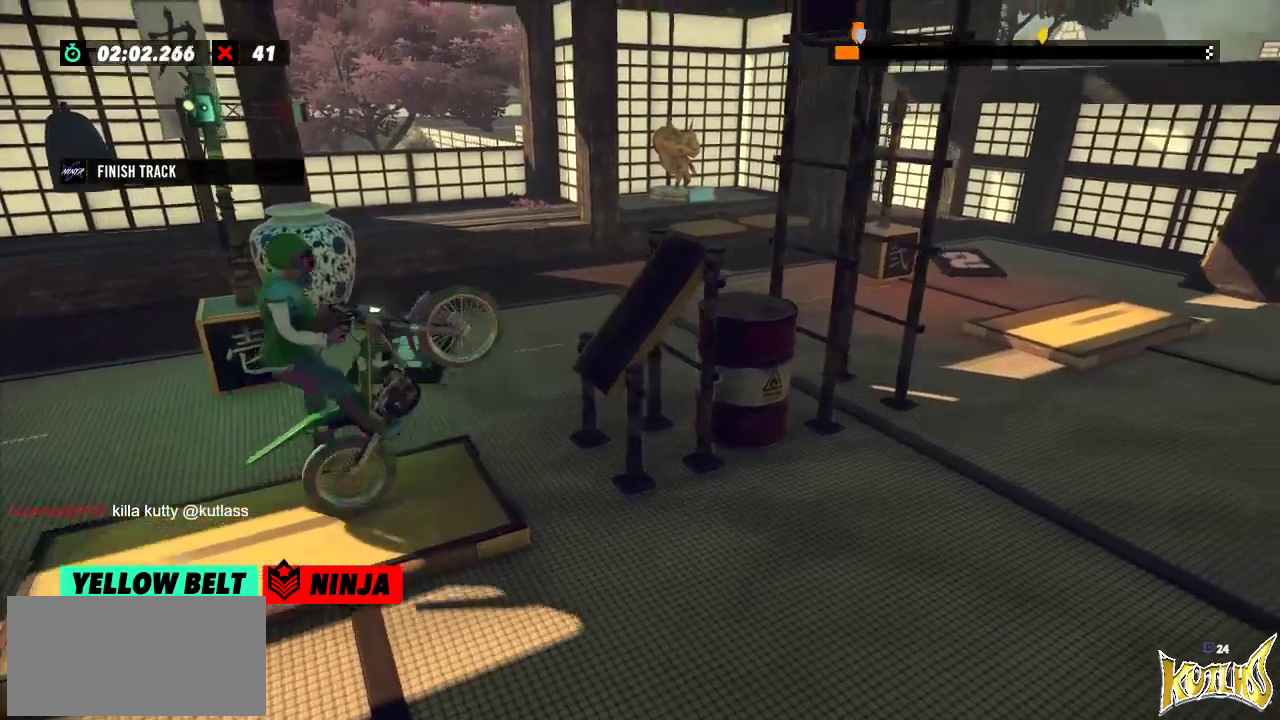
{"buttons": ["R2"], "left_stick": "right"}
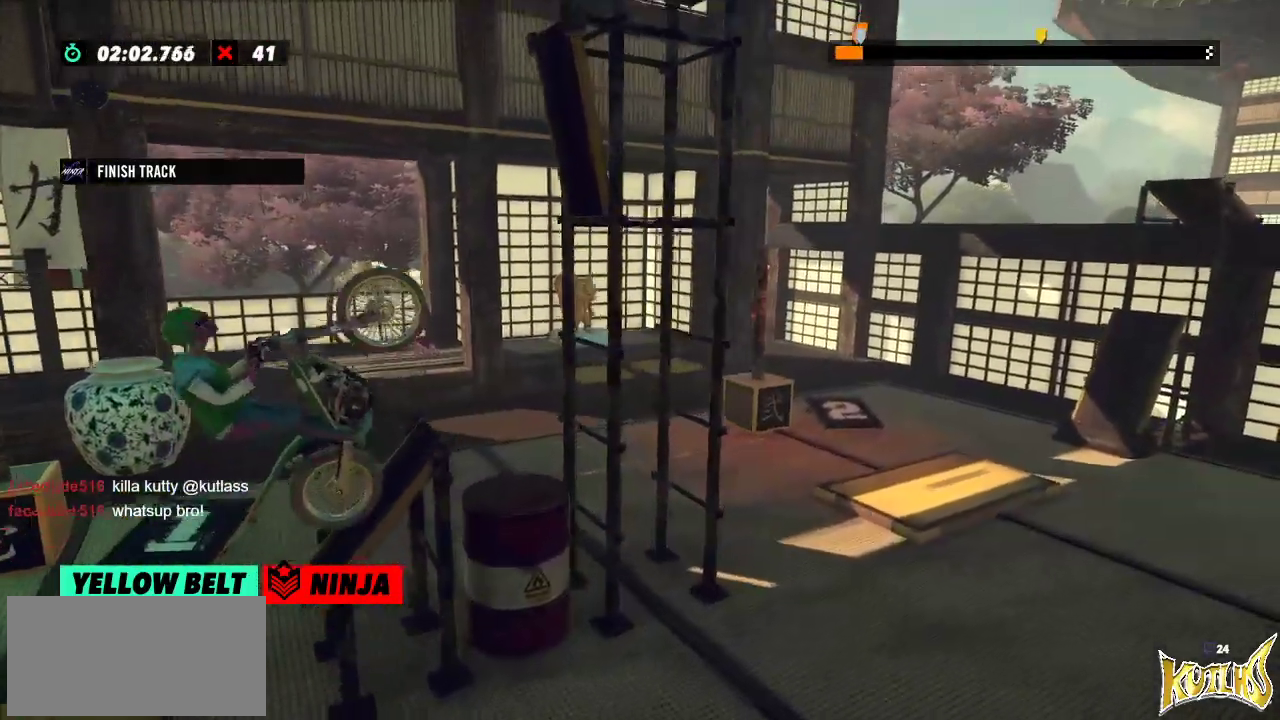
{"buttons": [], "left_stick": "center", "events": [[217, "left_stick", "left"], [300, "left_stick", "center"], [367, "R2", "up"]]}
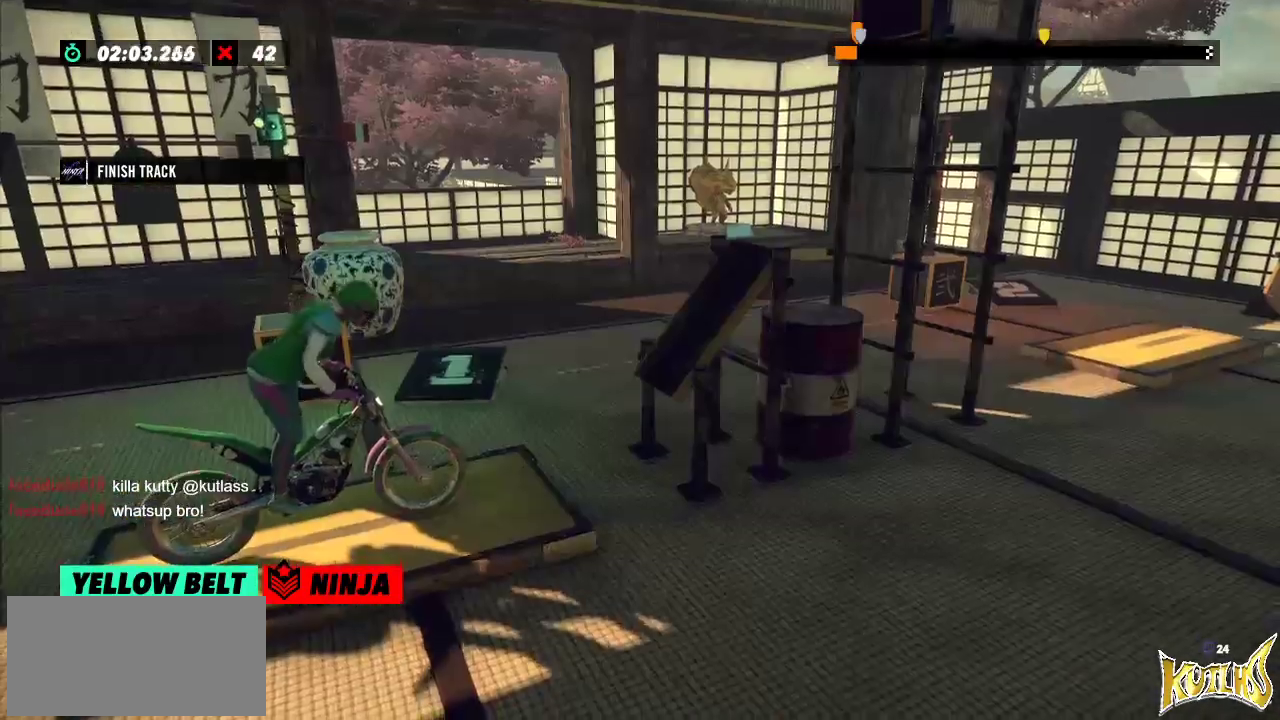
{"buttons": ["R2"], "left_stick": "left", "events": [[34, "L2", "down"], [117, "L2", "up"], [200, "R2", "down"], [250, "left_stick", "left"]]}
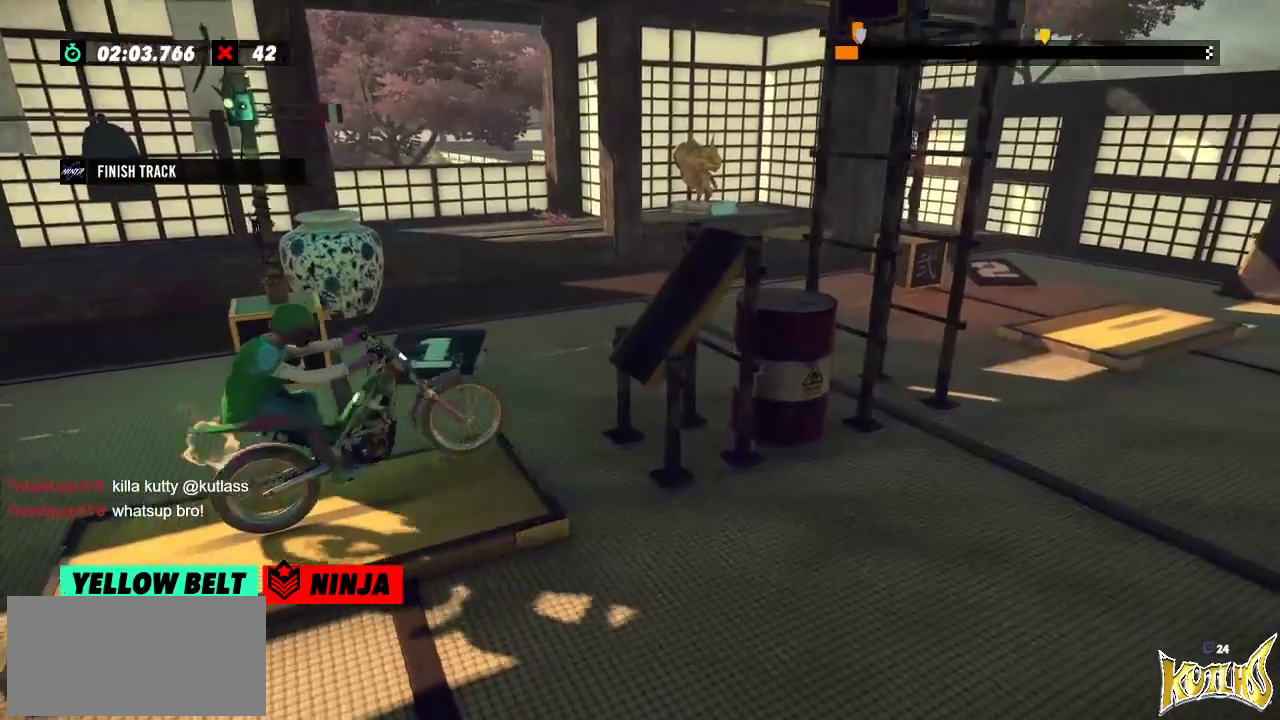
{"buttons": ["R2"], "left_stick": "right"}
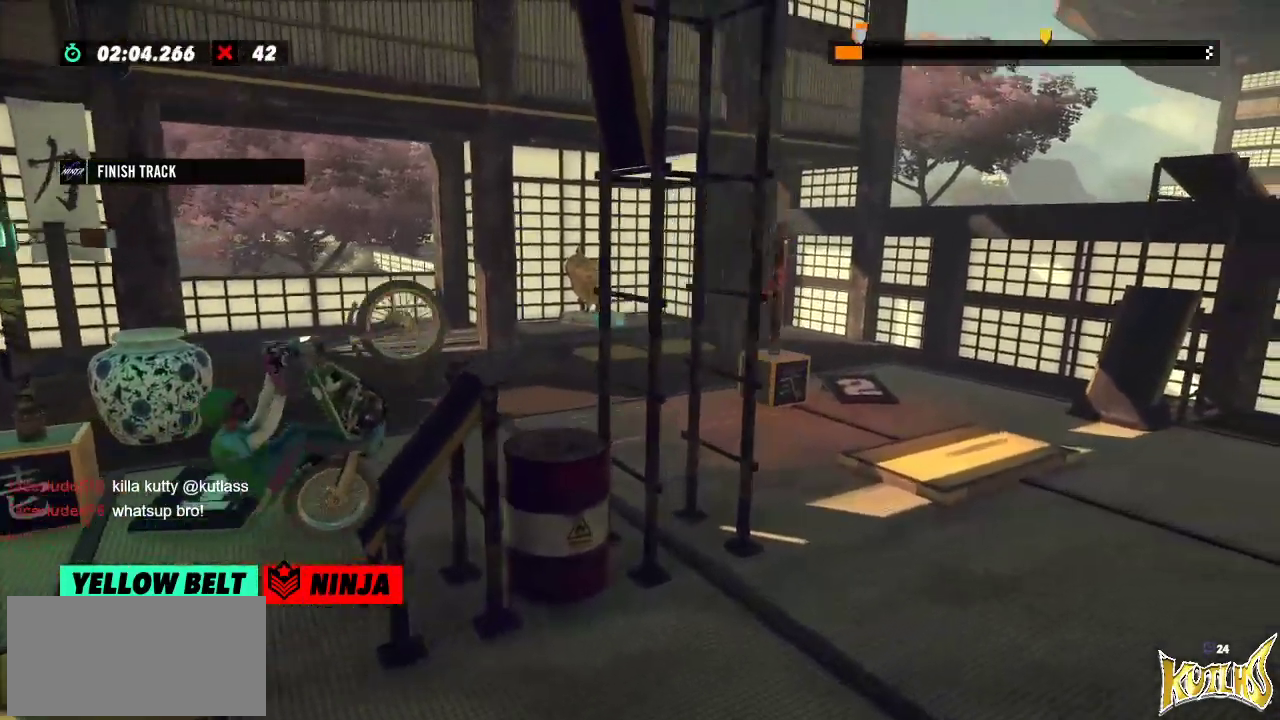
{"buttons": [], "left_stick": "center", "events": [[250, "left_stick", "center"], [334, "R2", "up"]]}
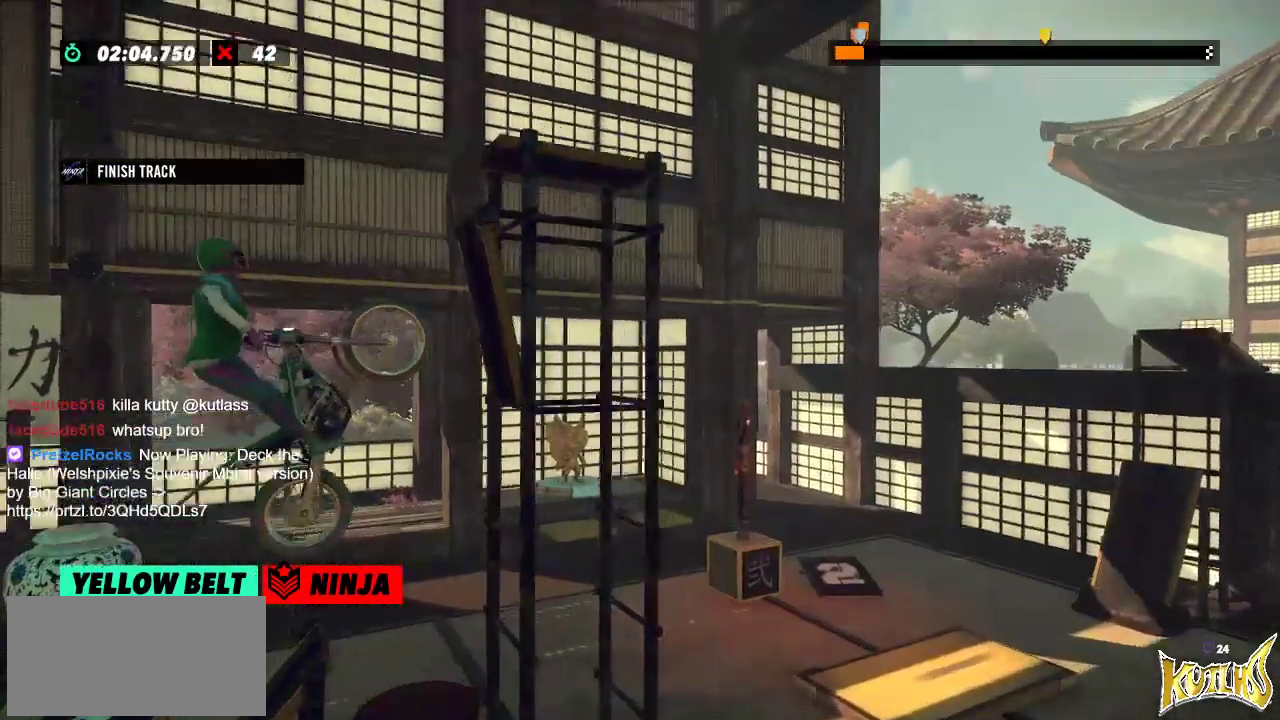
{"buttons": [], "left_stick": "center", "events": [[300, "L2", "down"], [367, "L2", "up"]]}
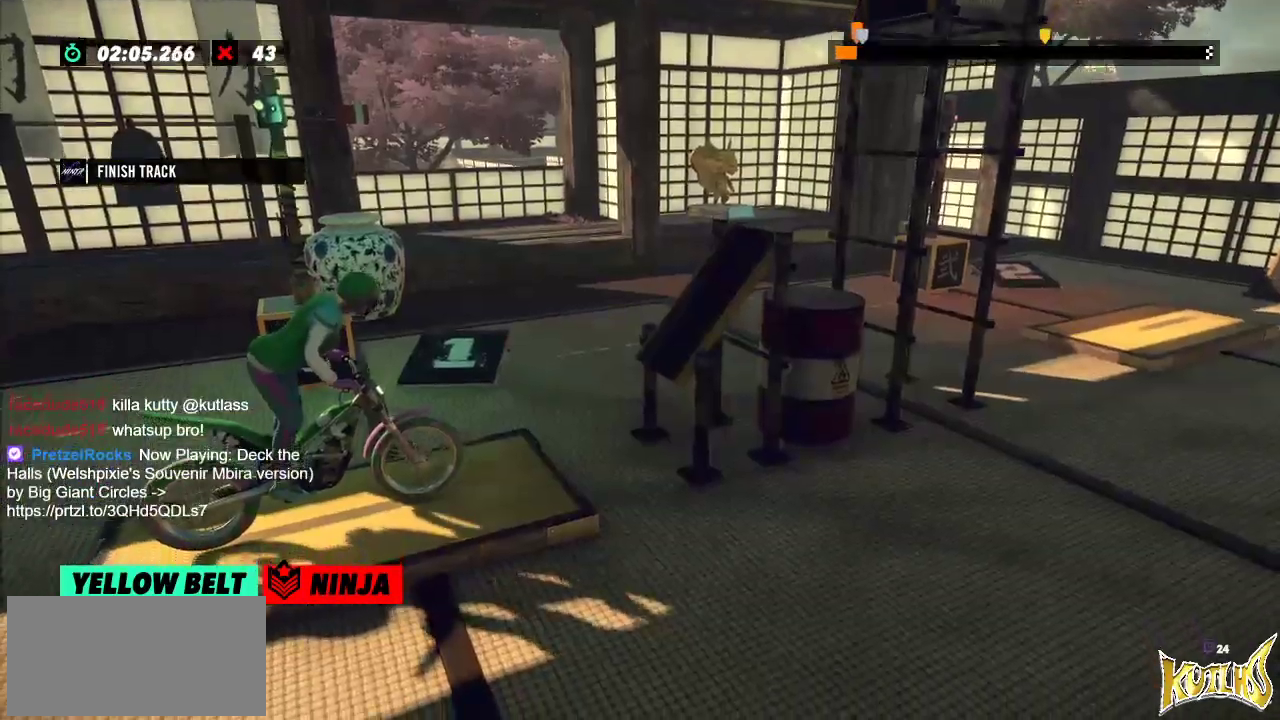
{"buttons": ["R2"], "left_stick": "right", "events": [[84, "R2", "down"], [134, "left_stick", "left"], [501, "left_stick", "right"]]}
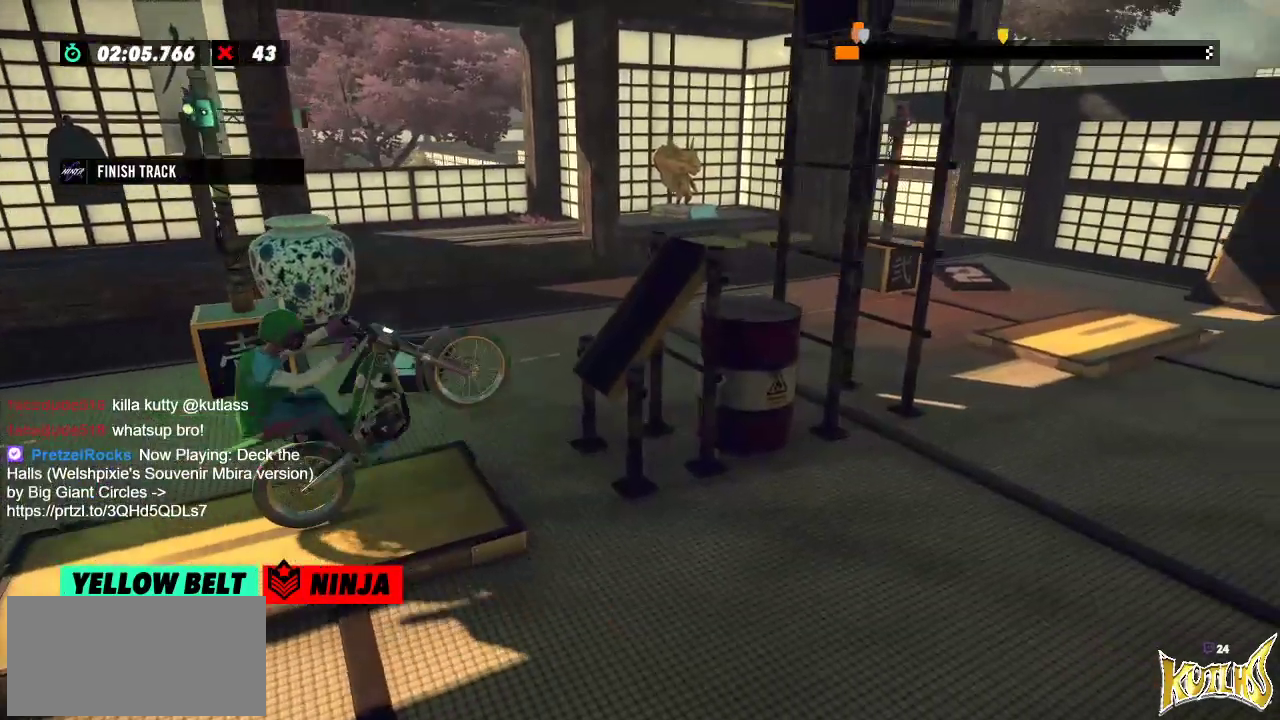
{"buttons": ["R2"], "left_stick": "right"}
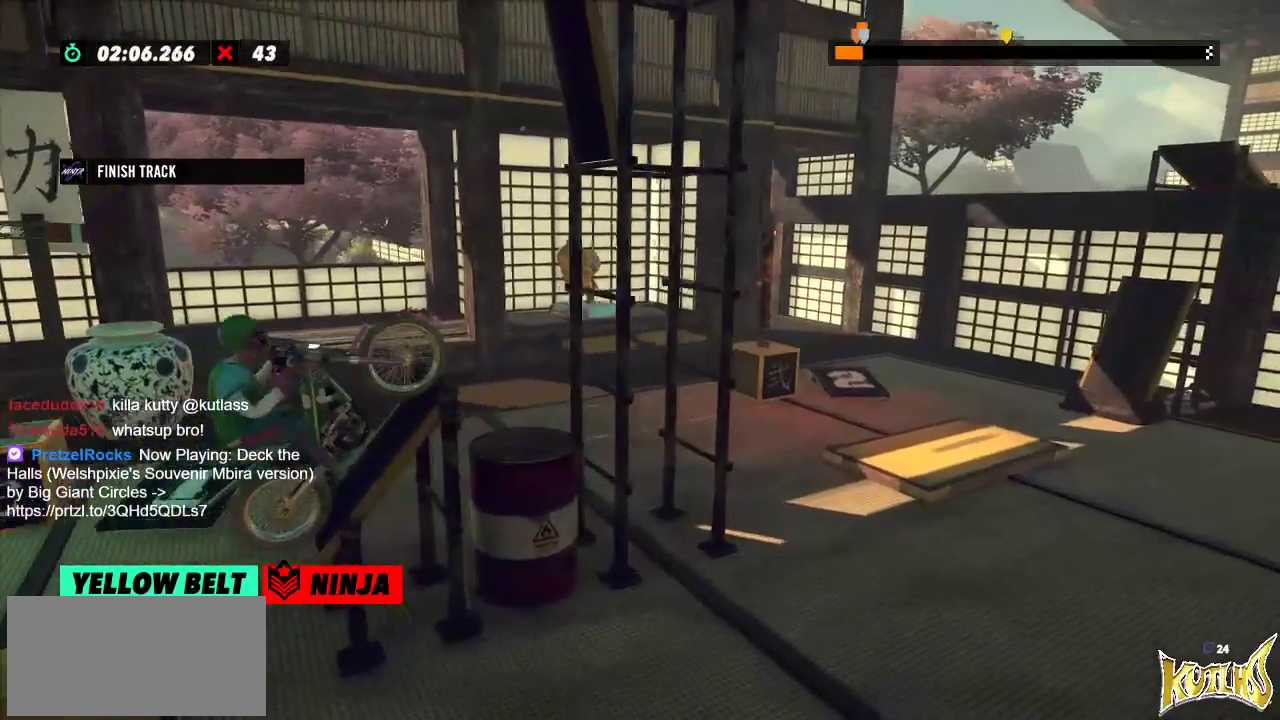
{"buttons": [], "left_stick": "center", "events": [[100, "left_stick", "center"], [200, "R2", "up"], [351, "L2", "down"], [434, "L2", "up"]]}
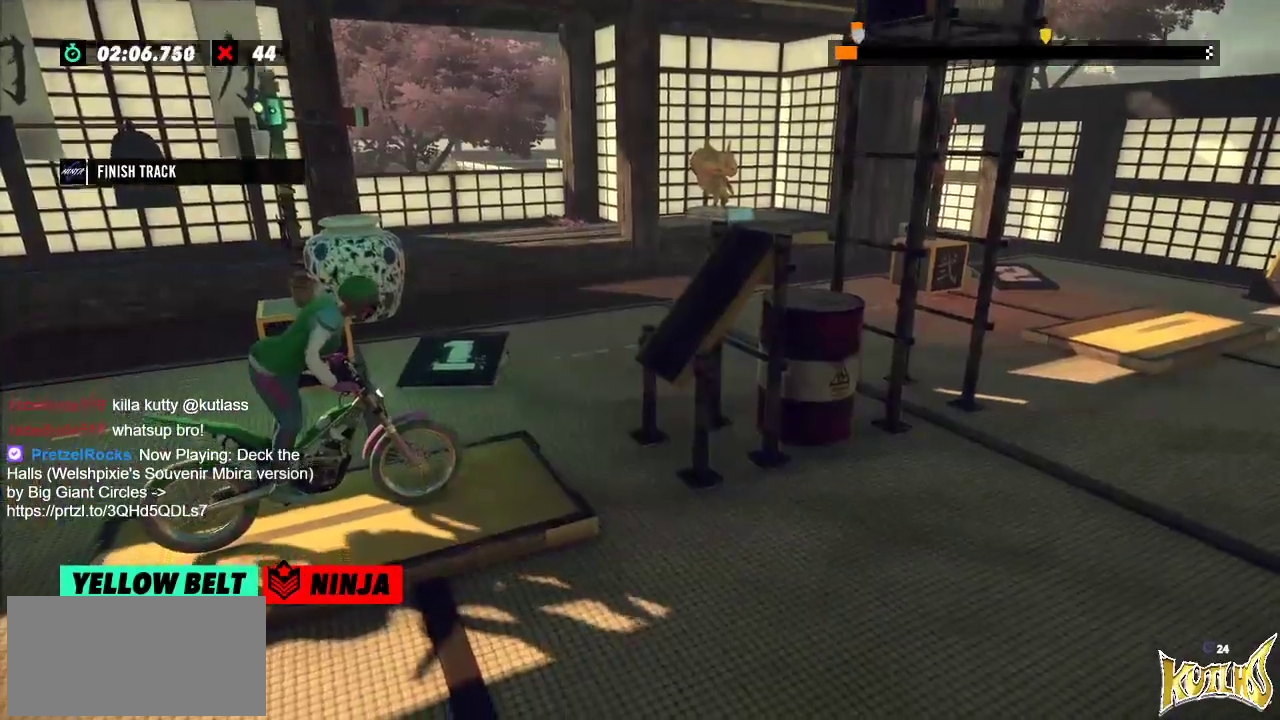
{"buttons": ["R2"], "left_stick": "right", "events": [[100, "left_stick", "left"], [167, "R2", "down"], [483, "left_stick", "right"]]}
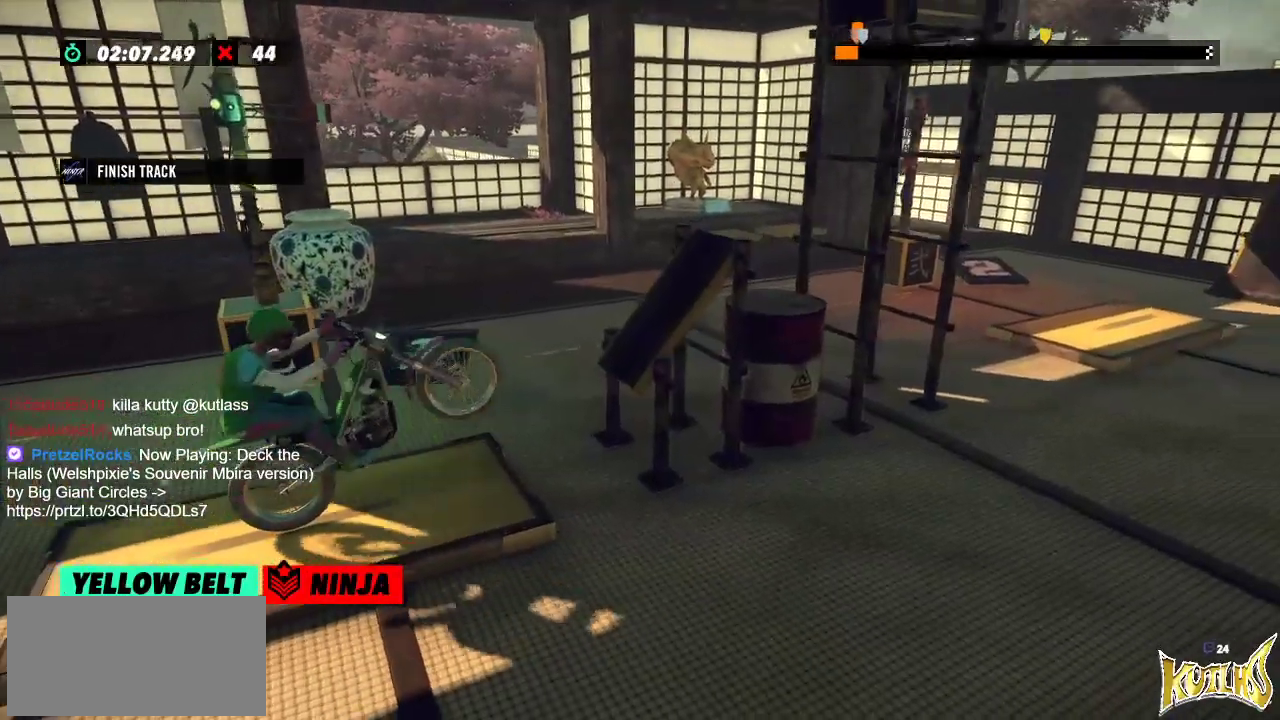
{"buttons": ["R2"], "left_stick": "right"}
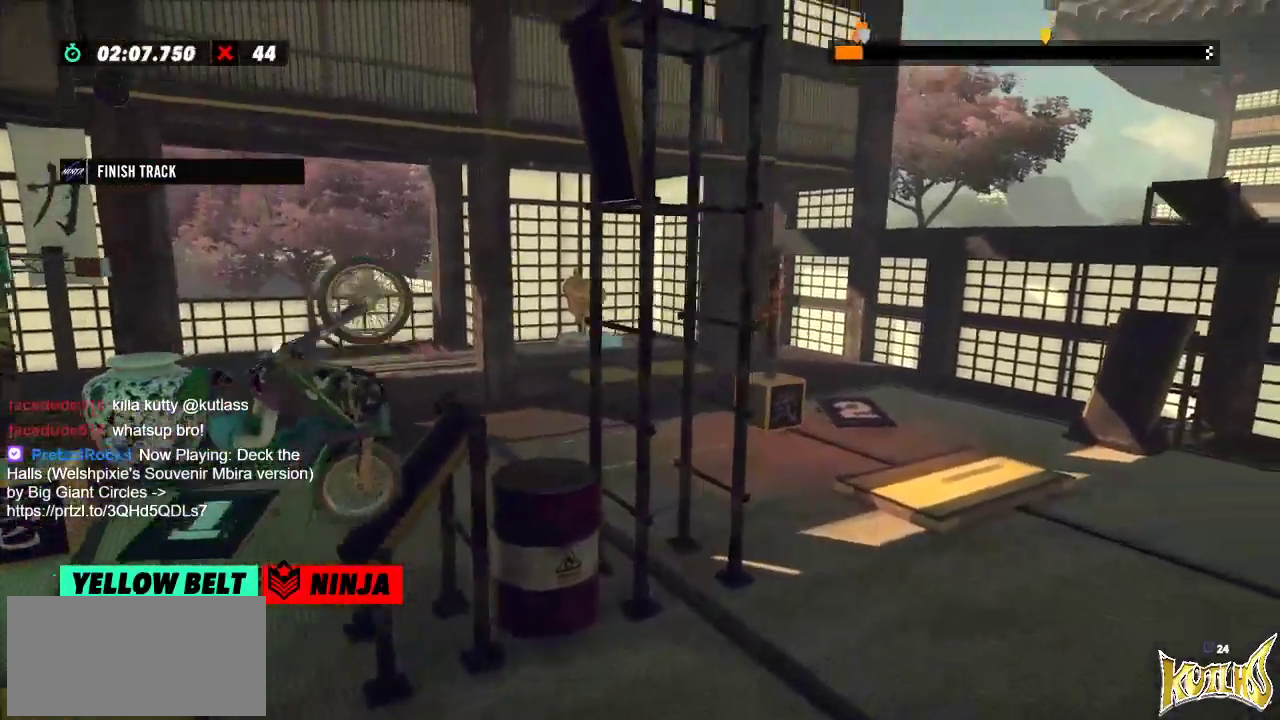
{"buttons": ["R2"], "left_stick": "left", "events": [[400, "left_stick", "left"]]}